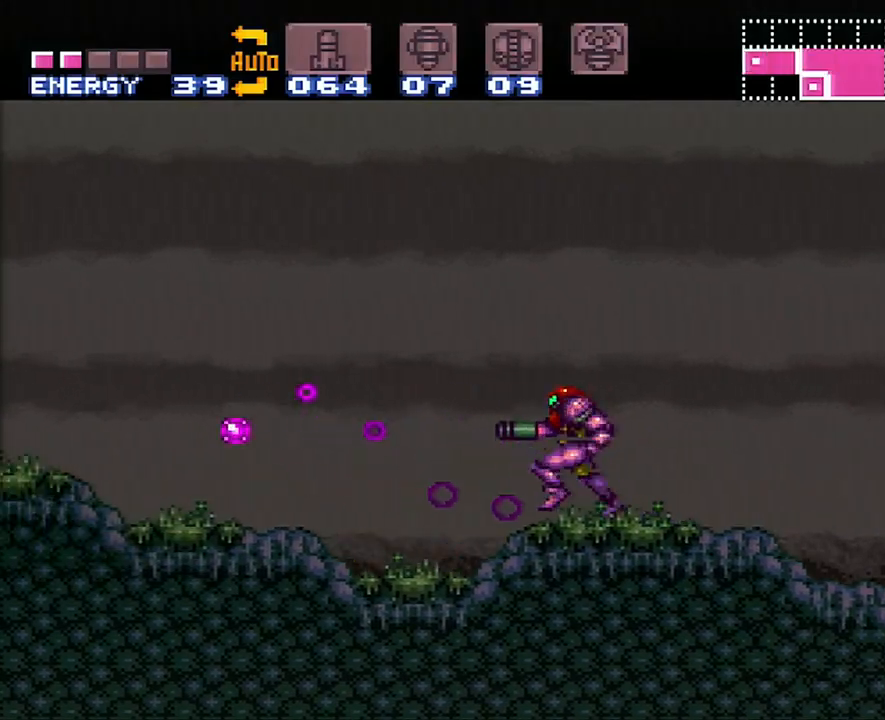
Gameplay with a controller (Nintendo layout); each line is a JSON object with the inputs held at the frame after it. "events" lists button and stick changes between this image and that frame as [ms after this image, input, new state], when the widget could be followed in between. Not read: L3 R3.
{"buttons": ["A", "DPAD_LEFT"], "events": []}
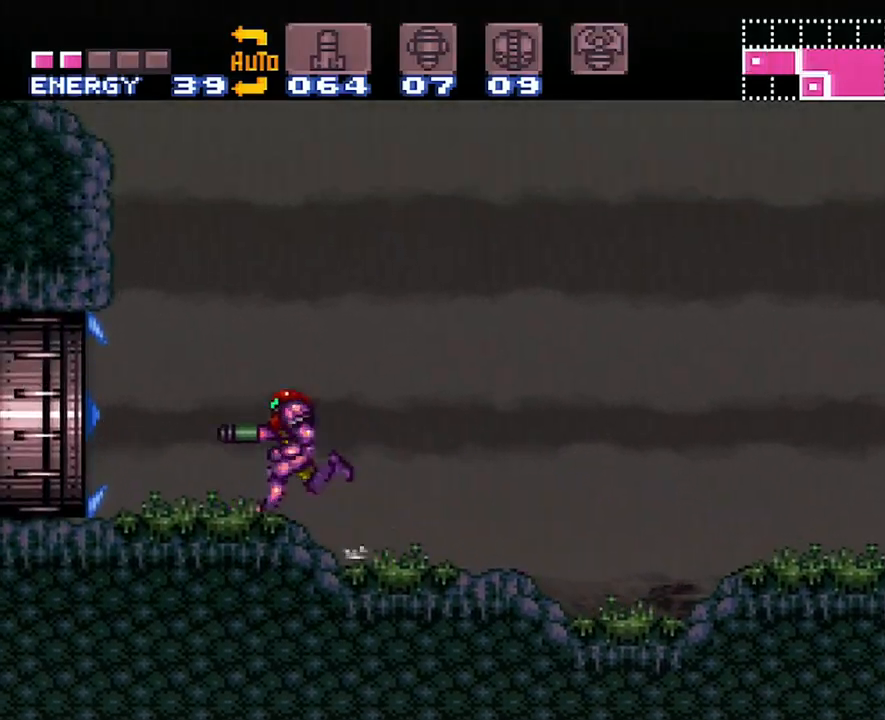
{"buttons": ["A", "DPAD_LEFT"], "events": []}
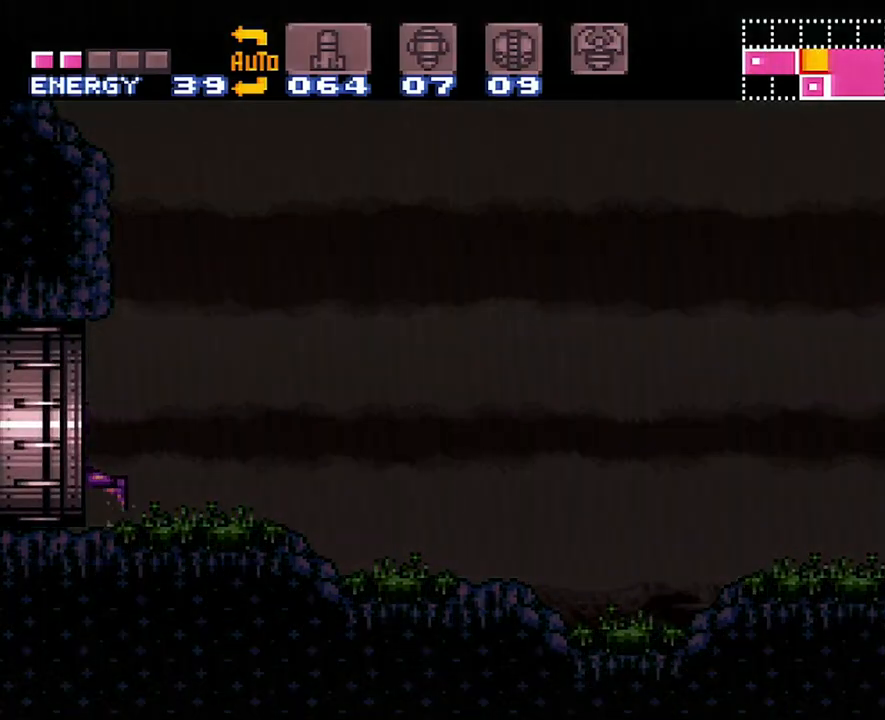
{"buttons": ["A", "DPAD_LEFT"], "events": []}
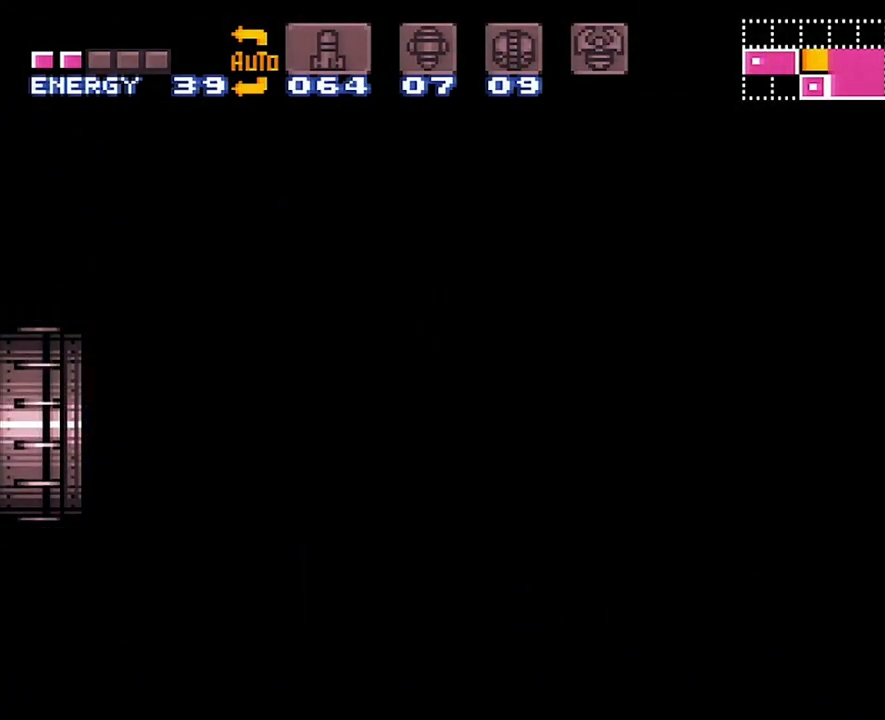
{"buttons": ["DPAD_LEFT"], "events": [[100, "A", "up"]]}
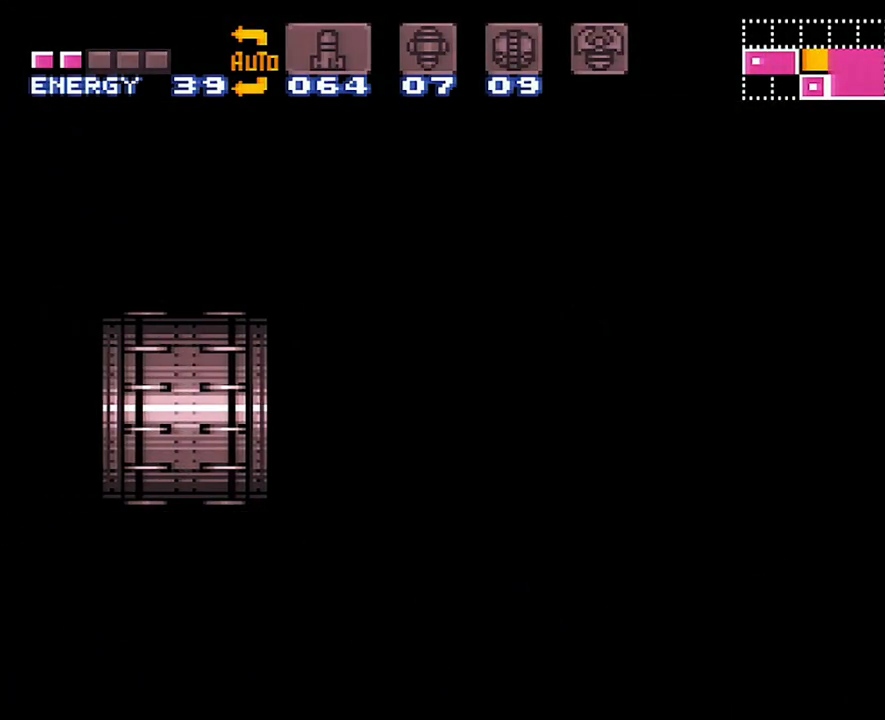
{"buttons": ["DPAD_LEFT"], "events": []}
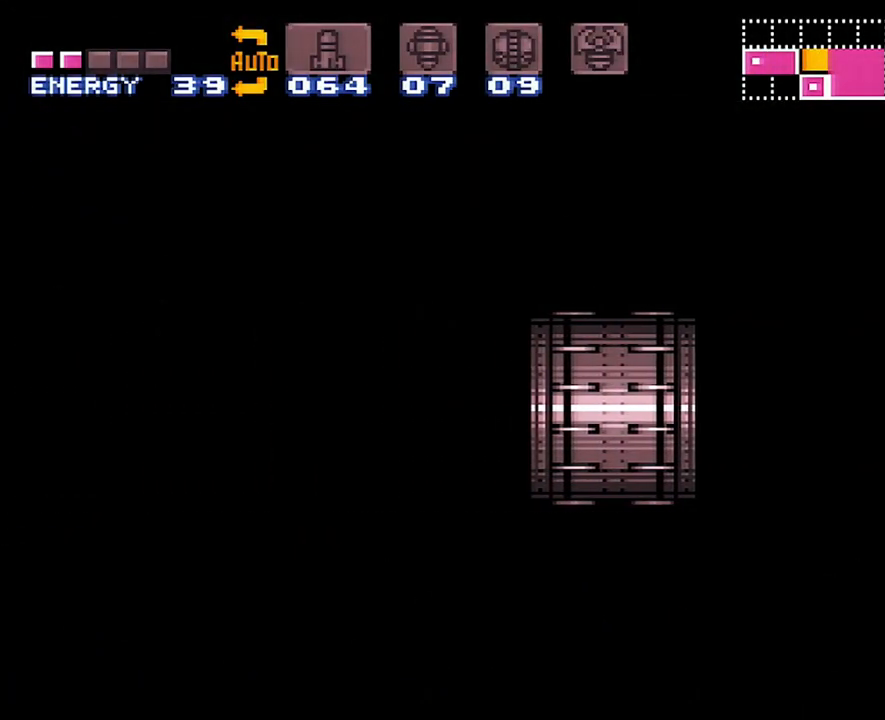
{"buttons": ["DPAD_LEFT"], "events": []}
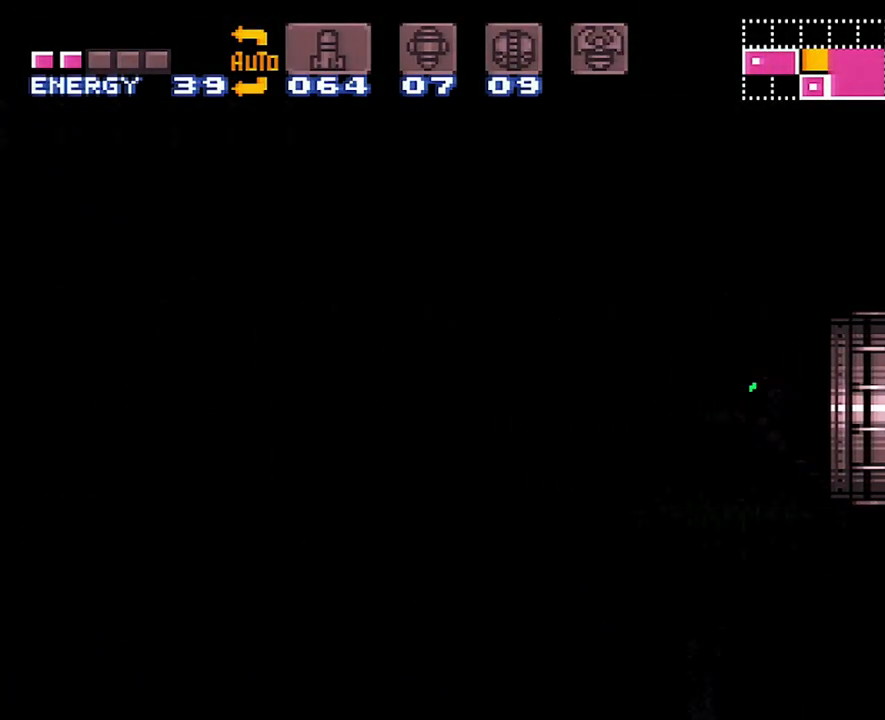
{"buttons": ["DPAD_LEFT"], "events": []}
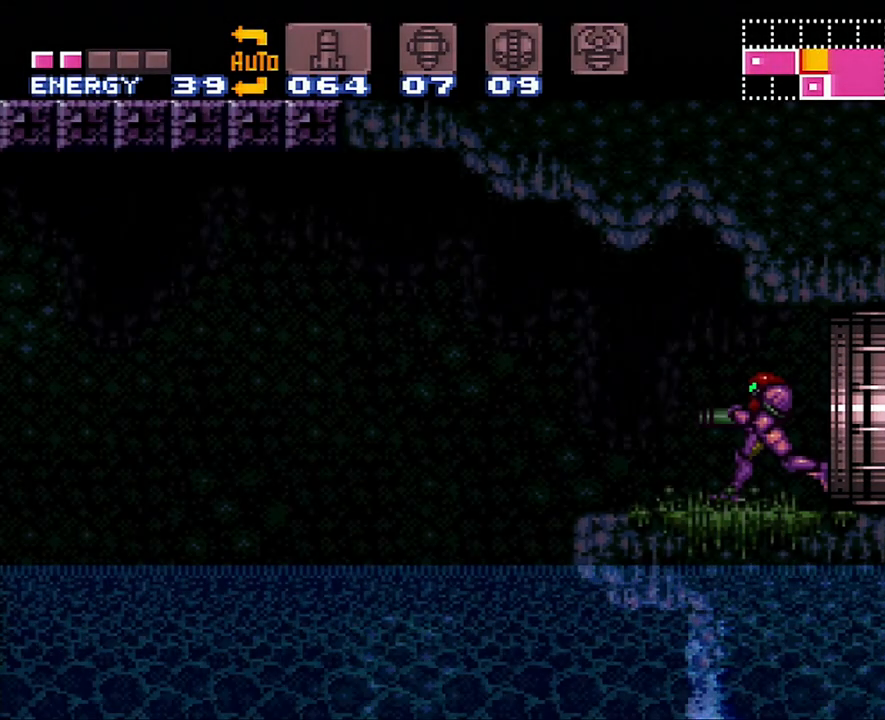
{"buttons": ["B", "DPAD_LEFT"], "events": [[217, "B", "down"]]}
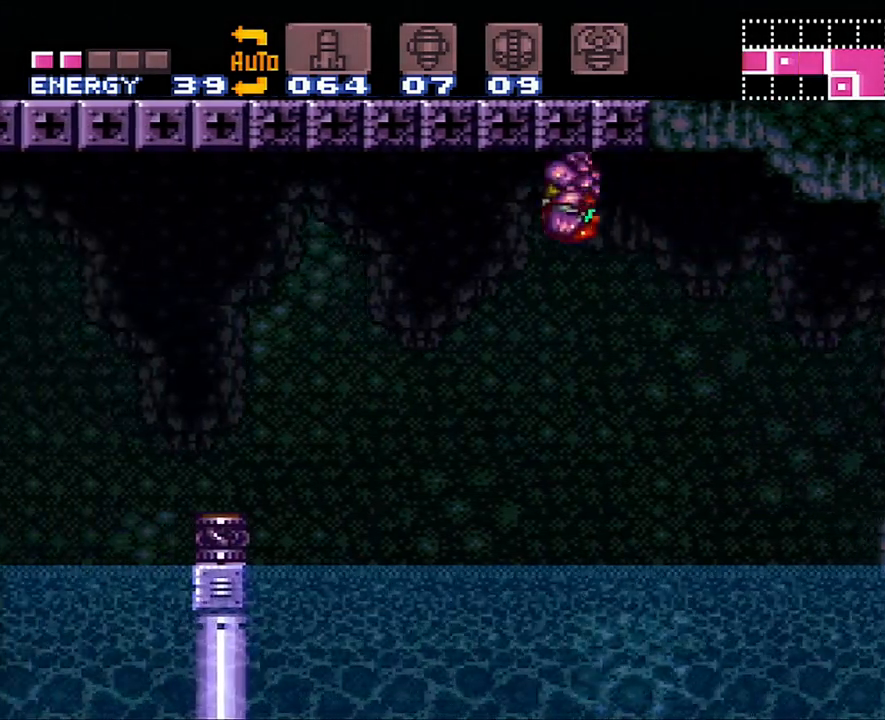
{"buttons": ["DPAD_LEFT"], "events": [[467, "B", "up"]]}
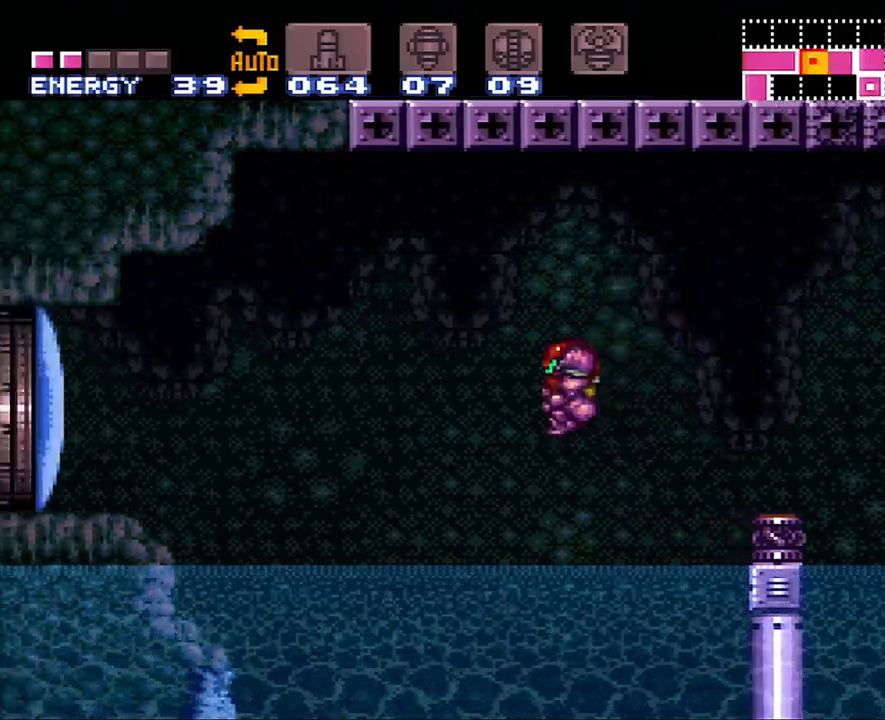
{"buttons": ["B", "Y", "DPAD_LEFT"], "events": [[17, "Y", "down"], [150, "Y", "up"], [383, "B", "down"], [467, "Y", "down"]]}
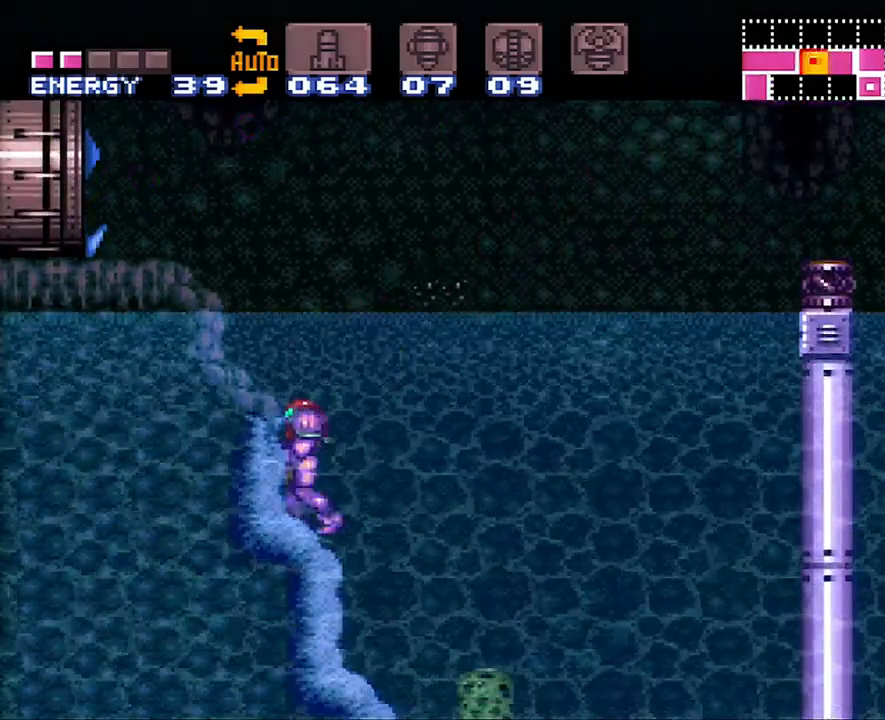
{"buttons": ["DPAD_LEFT"], "events": [[383, "Y", "up"], [417, "B", "up"]]}
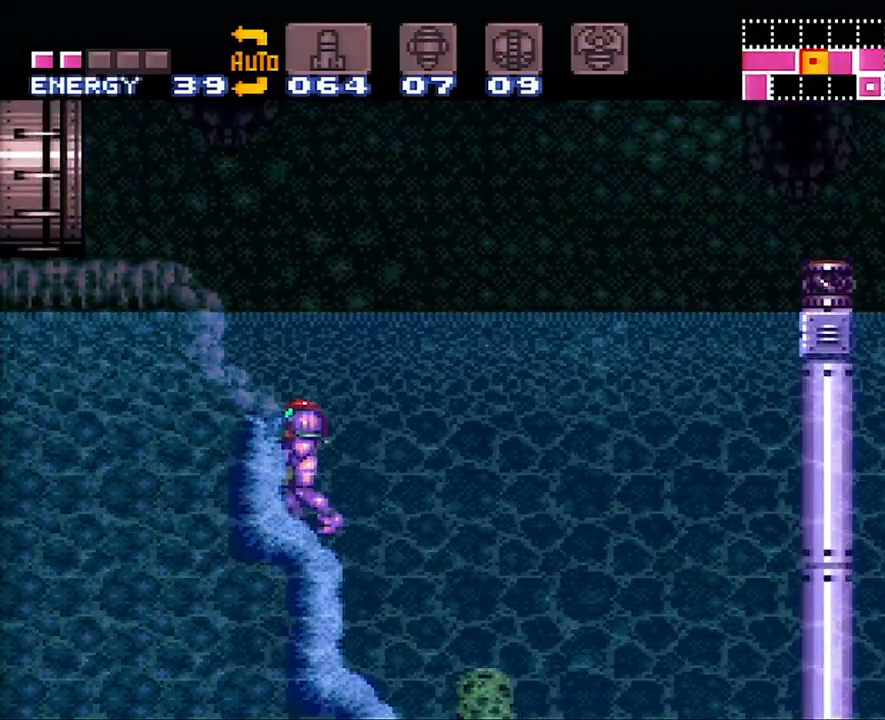
{"buttons": ["A", "B", "DPAD_LEFT"], "events": [[17, "A", "down"], [250, "B", "down"]]}
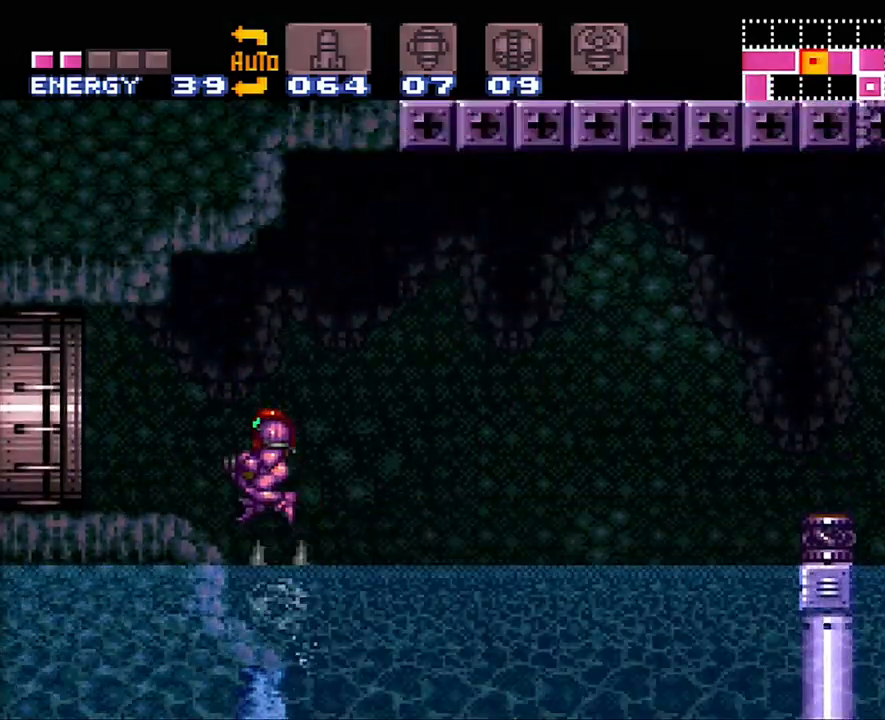
{"buttons": ["A", "Y", "DPAD_LEFT"], "events": [[100, "B", "up"], [100, "Y", "down"]]}
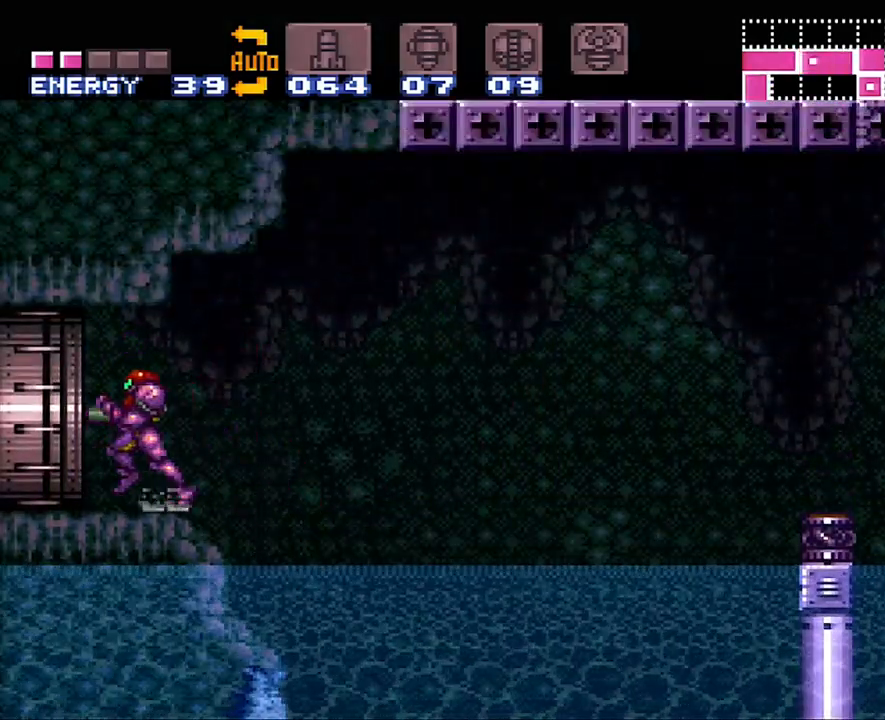
{"buttons": ["A", "Y", "DPAD_LEFT"], "events": []}
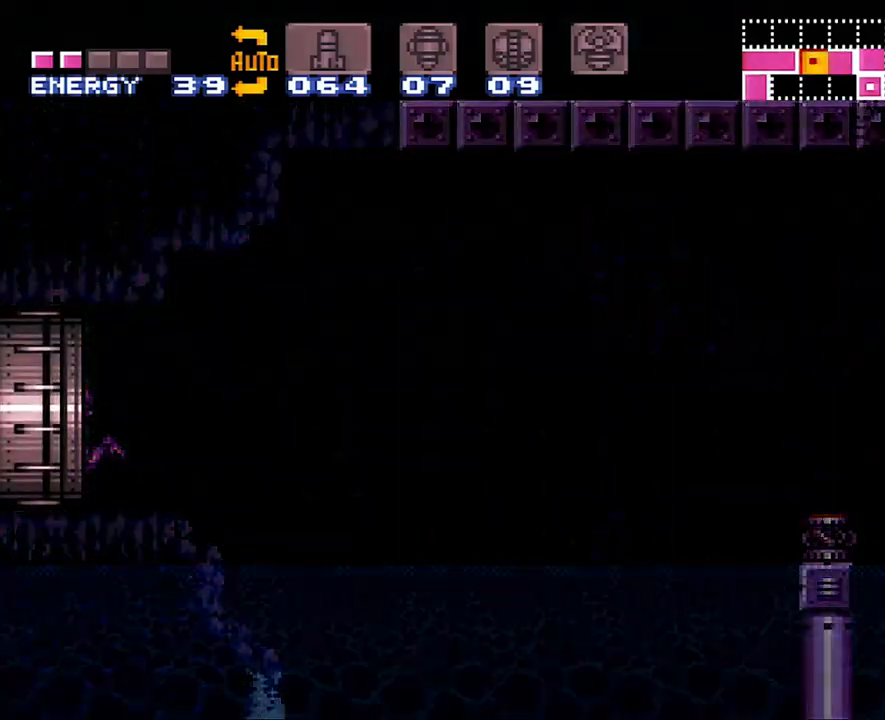
{"buttons": ["A", "DPAD_LEFT"], "events": [[317, "Y", "up"]]}
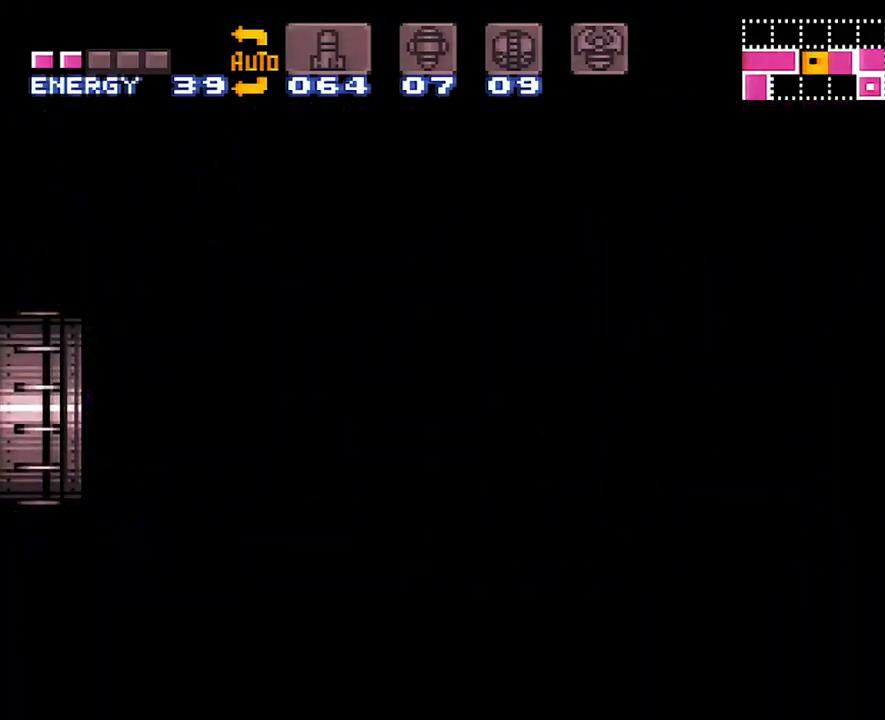
{"buttons": ["A", "DPAD_LEFT"], "events": [[50, "A", "up"], [50, "DPAD_LEFT", "up"], [83, "A", "down"], [83, "DPAD_LEFT", "down"]]}
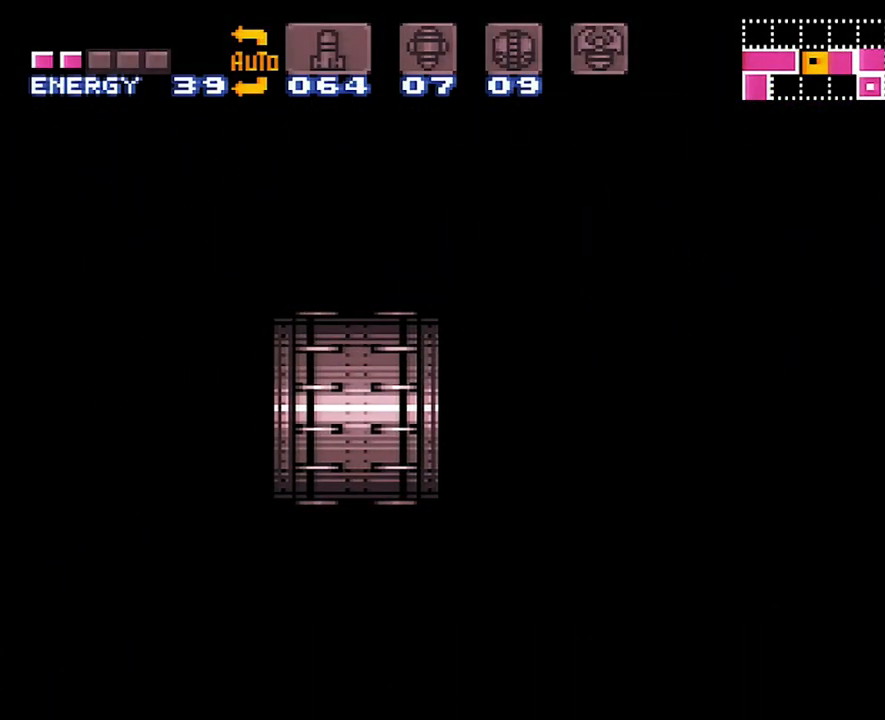
{"buttons": ["A", "DPAD_LEFT"], "events": []}
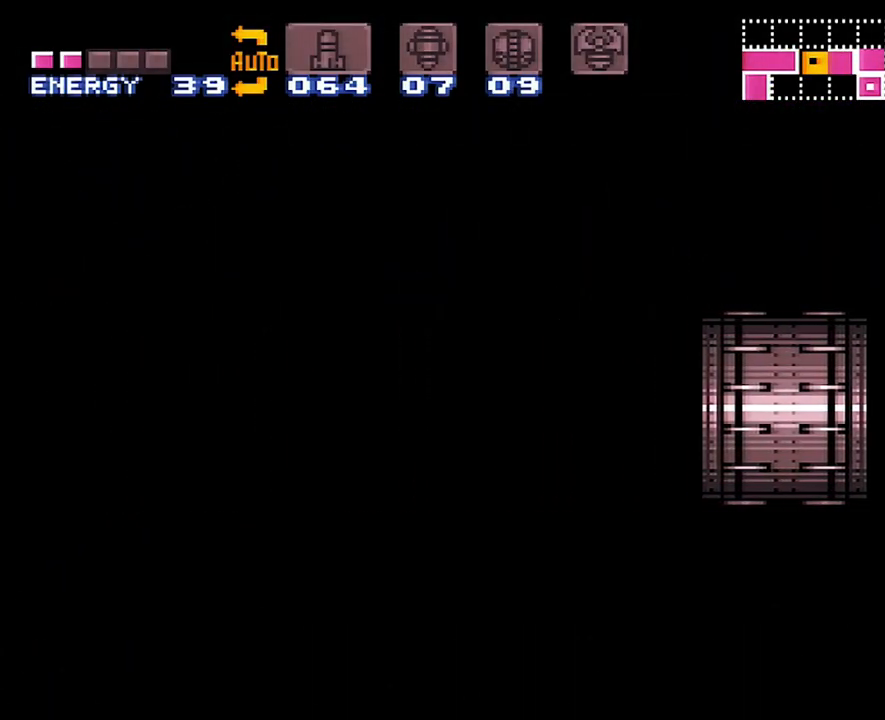
{"buttons": ["A", "DPAD_LEFT"], "events": []}
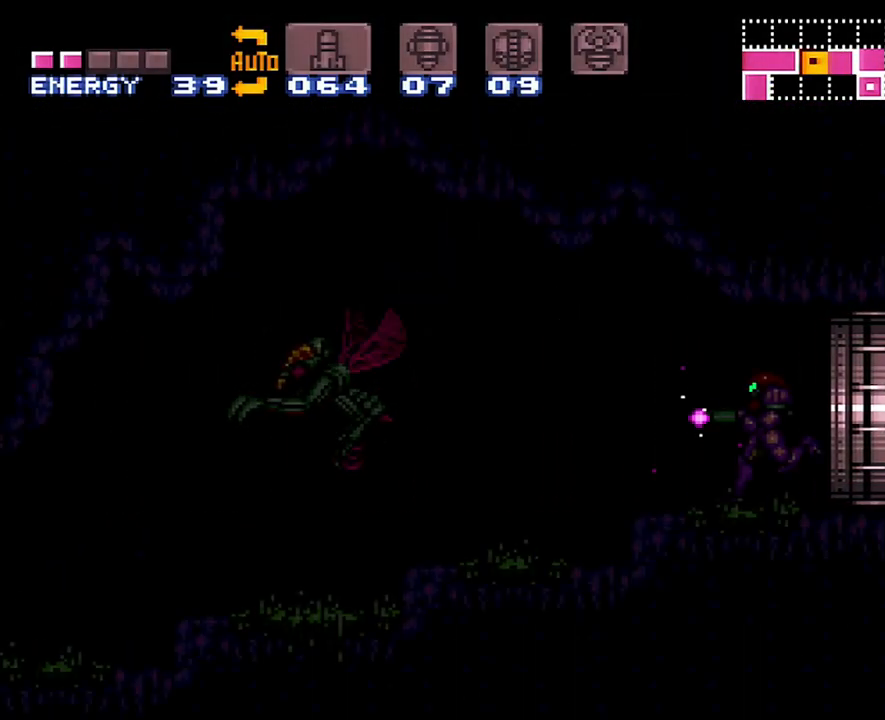
{"buttons": ["A", "Y", "DPAD_LEFT"], "events": [[467, "Y", "down"]]}
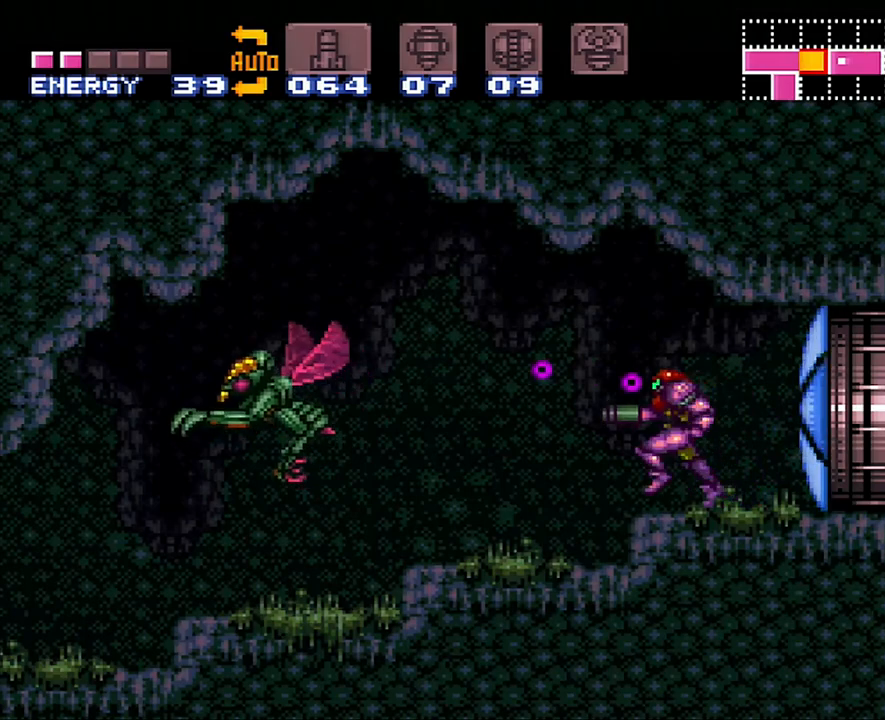
{"buttons": ["A", "DPAD_LEFT"], "events": [[67, "Y", "up"], [200, "Y", "down"], [250, "Y", "up"], [367, "Y", "down"], [450, "Y", "up"]]}
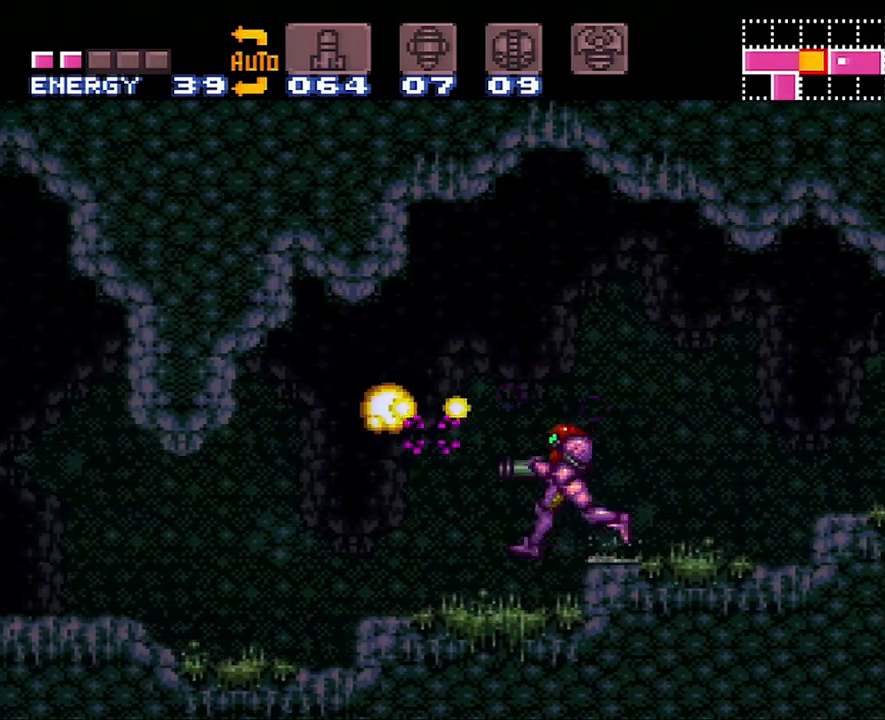
{"buttons": ["A", "DPAD_LEFT"], "events": [[67, "Y", "down"], [167, "Y", "up"]]}
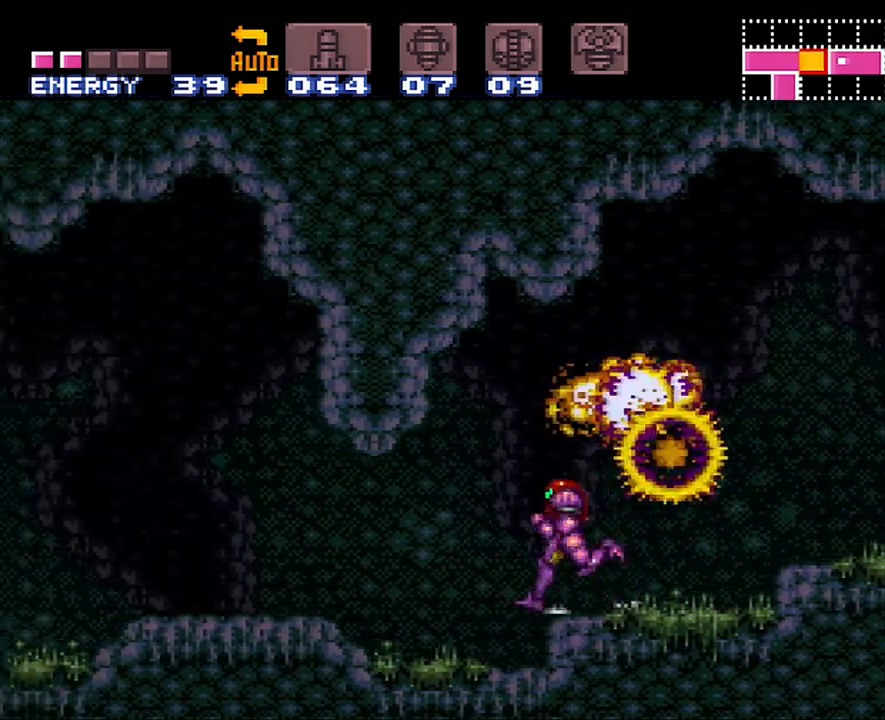
{"buttons": ["A", "DPAD_LEFT"], "events": []}
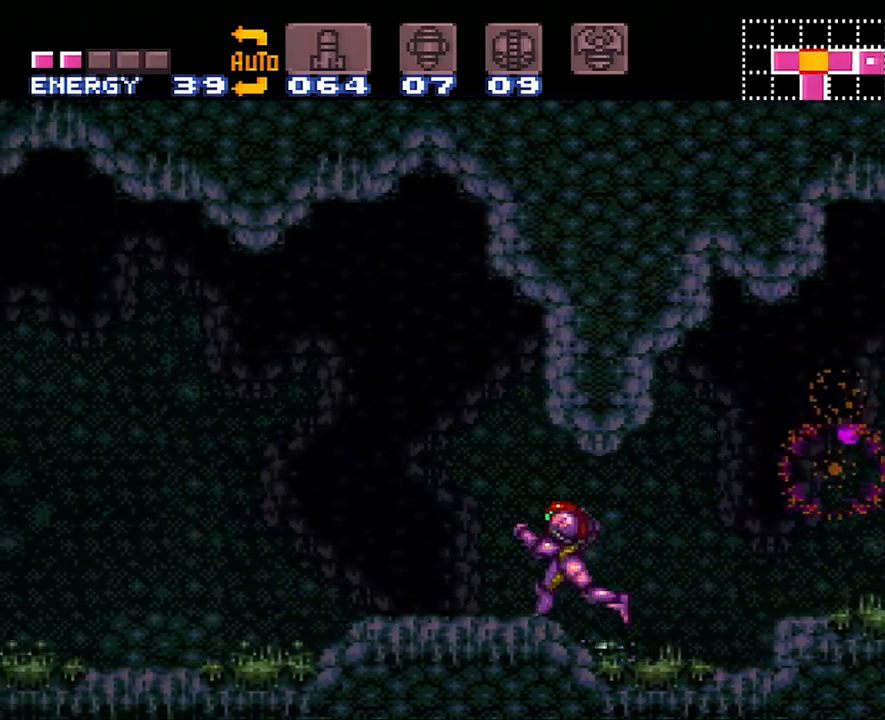
{"buttons": ["A", "B", "DPAD_LEFT"], "events": [[500, "B", "down"]]}
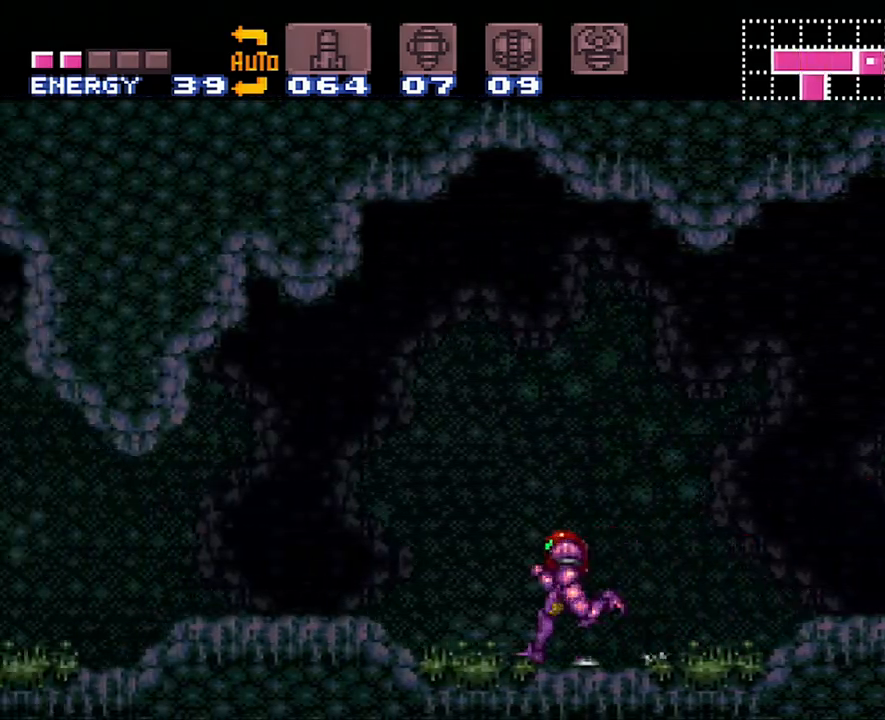
{"buttons": ["A", "DPAD_LEFT"], "events": [[100, "B", "up"], [100, "Y", "down"], [233, "Y", "up"], [350, "Y", "down"], [467, "Y", "up"]]}
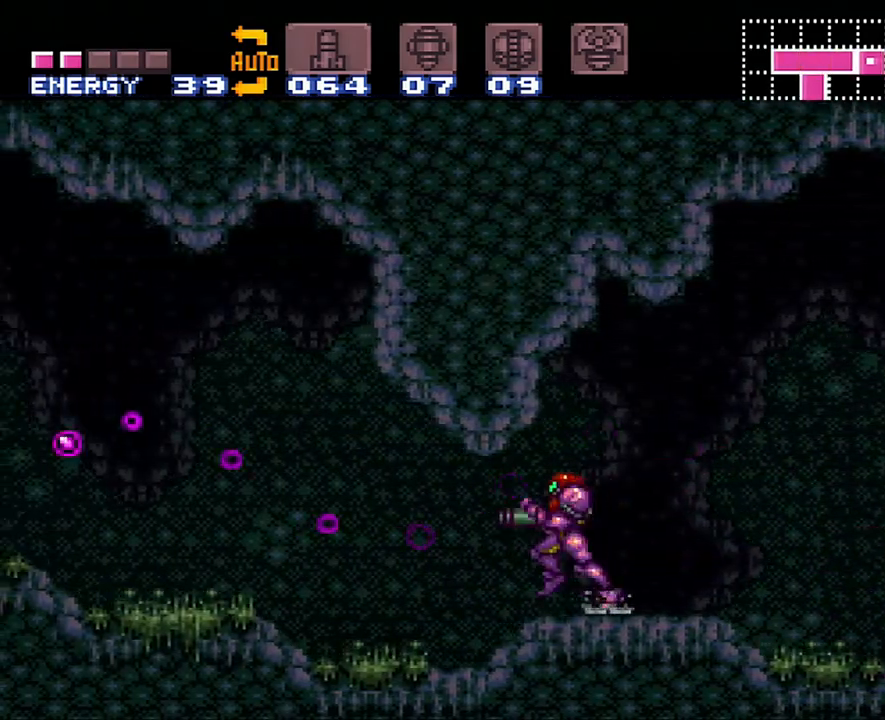
{"buttons": ["A", "B", "DPAD_LEFT"], "events": [[17, "Y", "down"], [133, "Y", "up"], [300, "A", "up"], [417, "A", "down"], [417, "B", "down"]]}
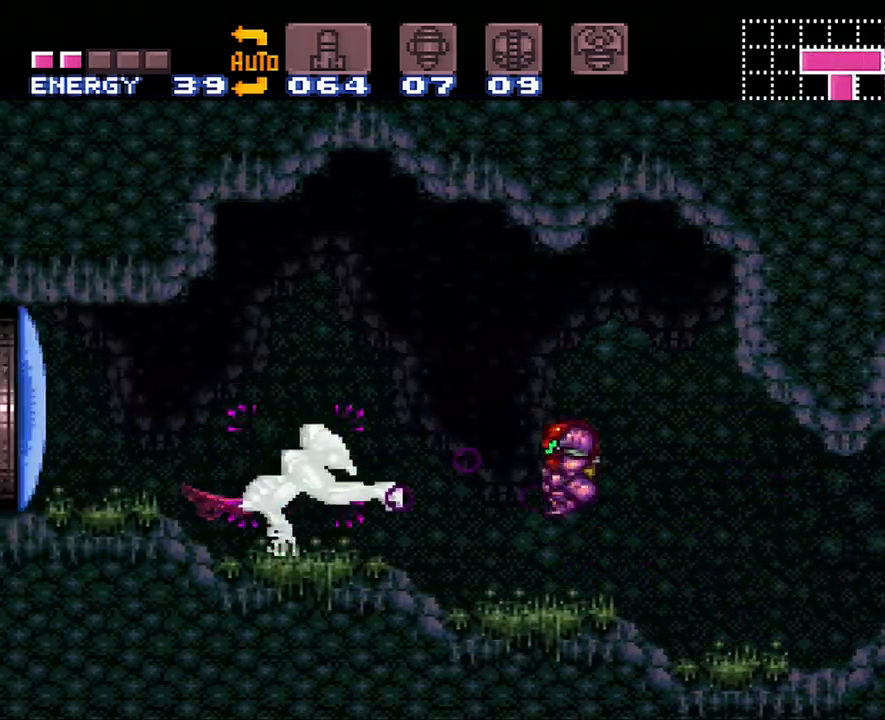
{"buttons": ["A", "DPAD_LEFT"], "events": [[17, "B", "up"], [17, "Y", "down"], [67, "A", "up"], [133, "A", "down"], [217, "Y", "up"], [333, "Y", "down"], [450, "Y", "up"]]}
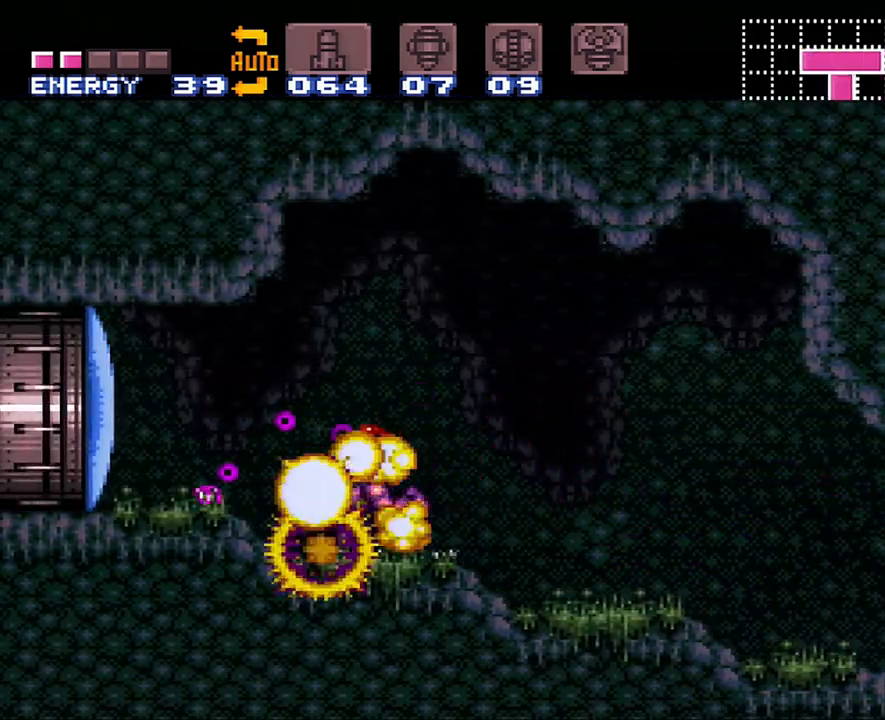
{"buttons": ["A", "DPAD_LEFT"], "events": [[17, "Y", "down"], [83, "DPAD_LEFT", "up"], [83, "Y", "up"], [250, "DPAD_LEFT", "down"]]}